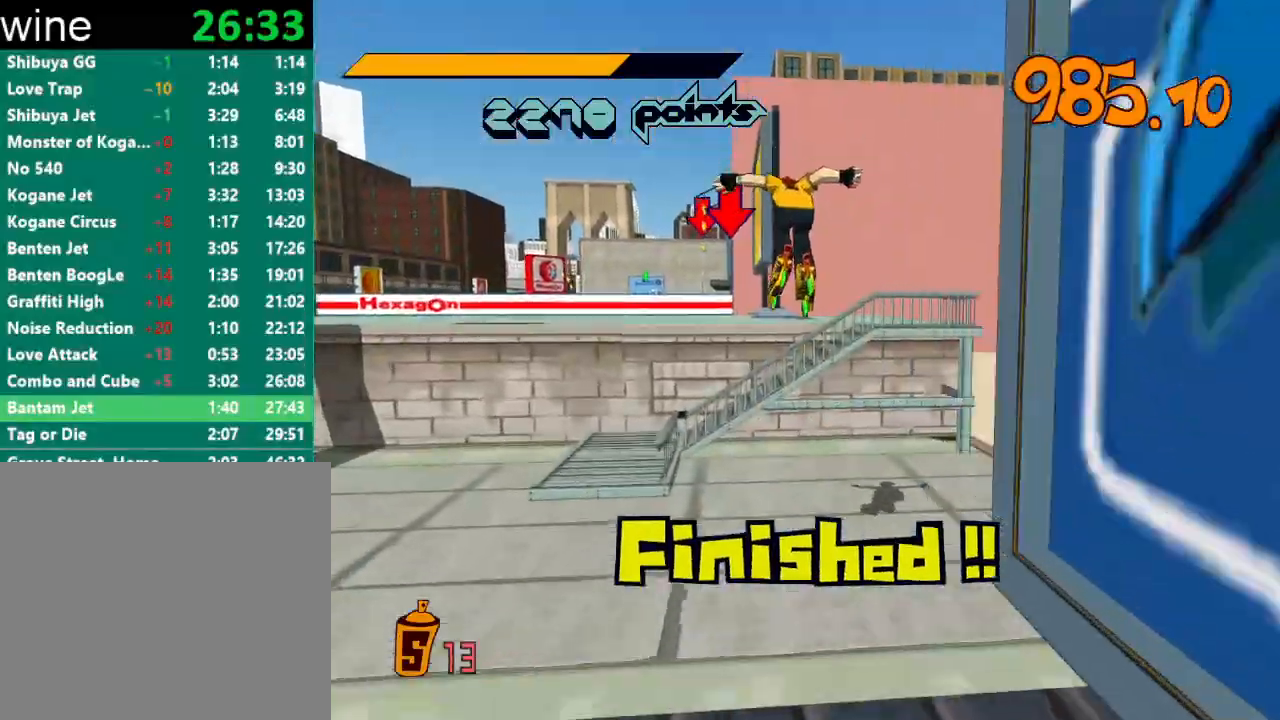
Gameplay with a controller (Xbox layout); each line is a JSON object with the inputs held at the frame after it. "events" lists button and stick changes between this image and that frame as [ms after this image, input, new state], when the widget could be followed in between.
{"buttons": ["A", "R2"], "left_stick": "left", "right_stick": "center", "events": [[500, "A", "down"], [500, "R2", "down"]]}
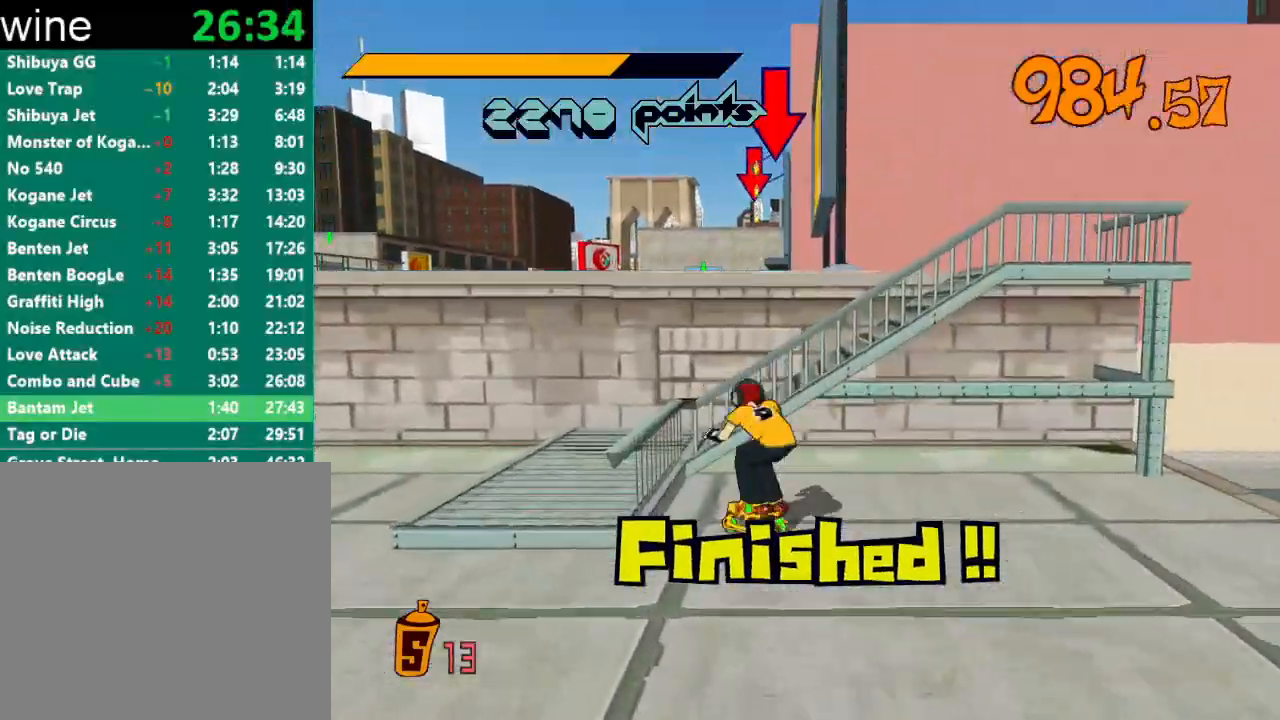
{"buttons": ["A"], "left_stick": "up", "right_stick": "center", "events": [[100, "A", "up"], [100, "R2", "up"], [167, "left_stick", "center"], [233, "A", "down"], [400, "left_stick", "up"]]}
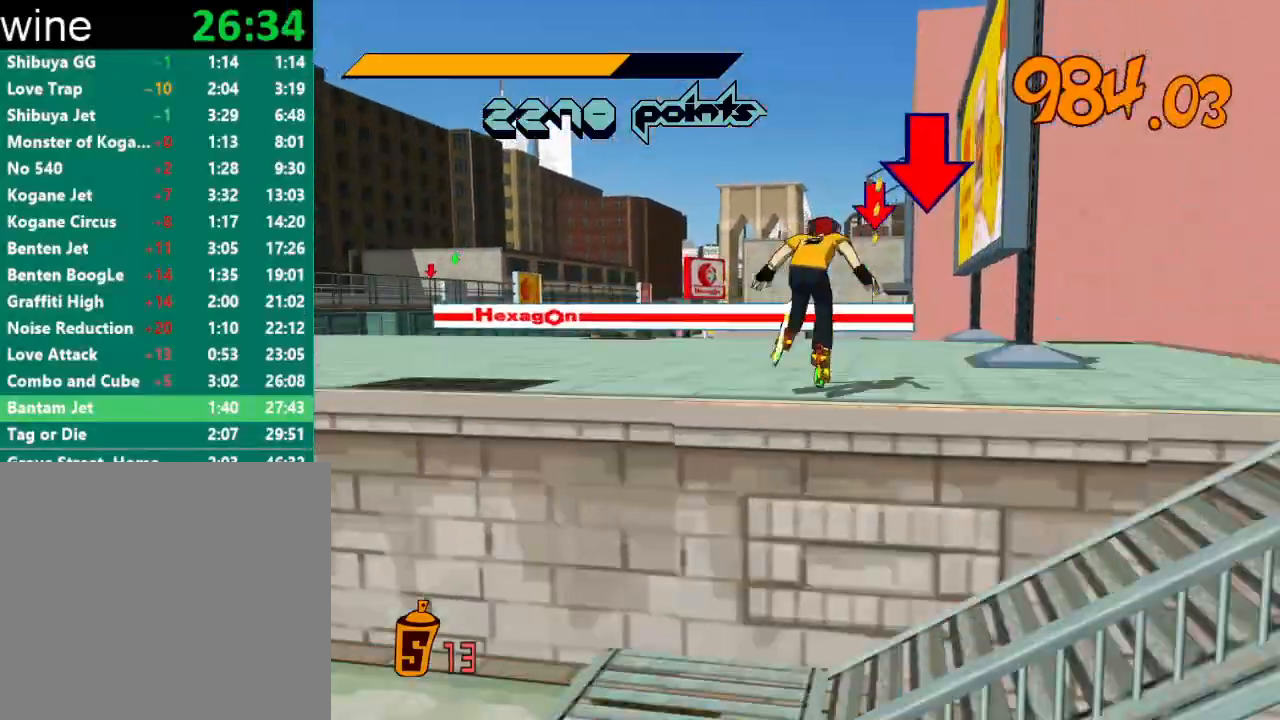
{"buttons": ["Y", "R1"], "left_stick": "center", "right_stick": "center", "events": [[67, "A", "up"], [133, "R2", "down"], [367, "R1", "down"], [367, "Y", "down"], [433, "R1", "up"], [433, "R2", "up"], [433, "Y", "up"], [433, "left_stick", "center"], [500, "R1", "down"], [500, "Y", "down"]]}
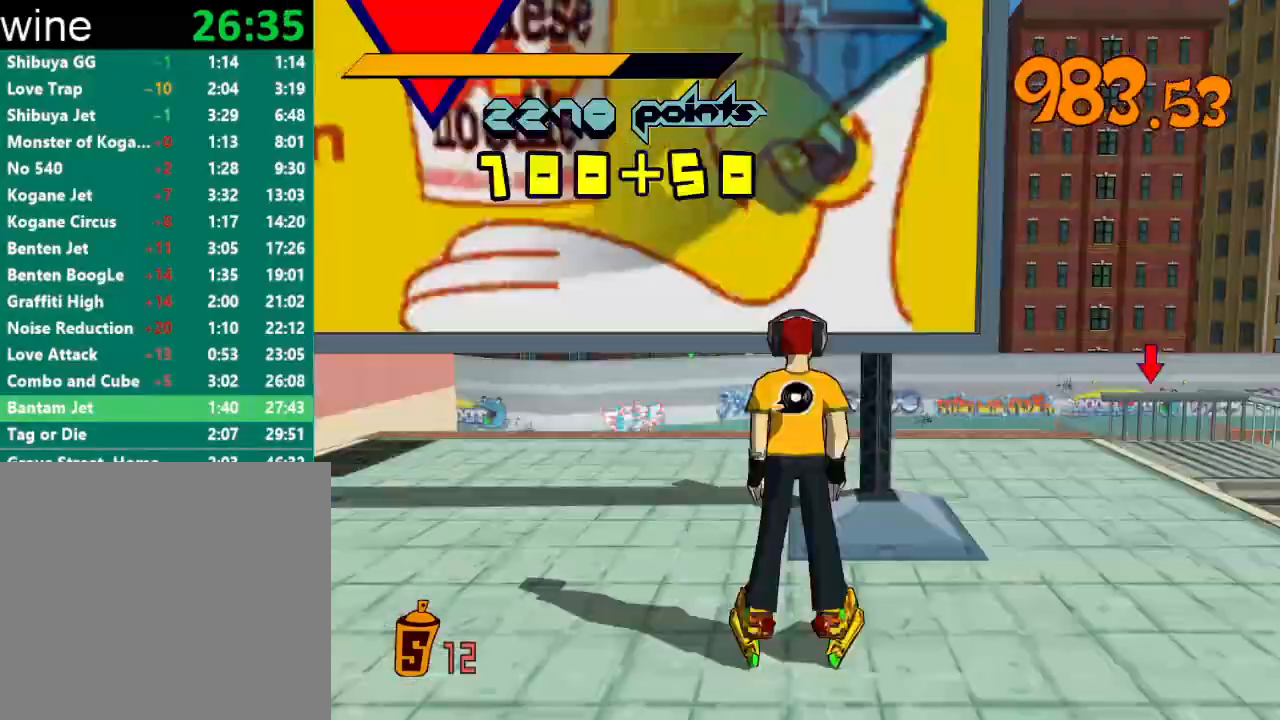
{"buttons": [], "left_stick": "center", "right_stick": "center", "events": [[100, "R1", "up"], [133, "R1", "down"], [200, "R1", "up"], [200, "Y", "up"], [233, "R1", "down"], [233, "Y", "down"], [300, "R1", "up"], [300, "Y", "up"], [367, "R1", "down"], [367, "Y", "down"], [400, "R1", "up"], [400, "Y", "up"], [433, "R1", "down"], [433, "Y", "down"], [500, "R1", "up"], [500, "Y", "up"]]}
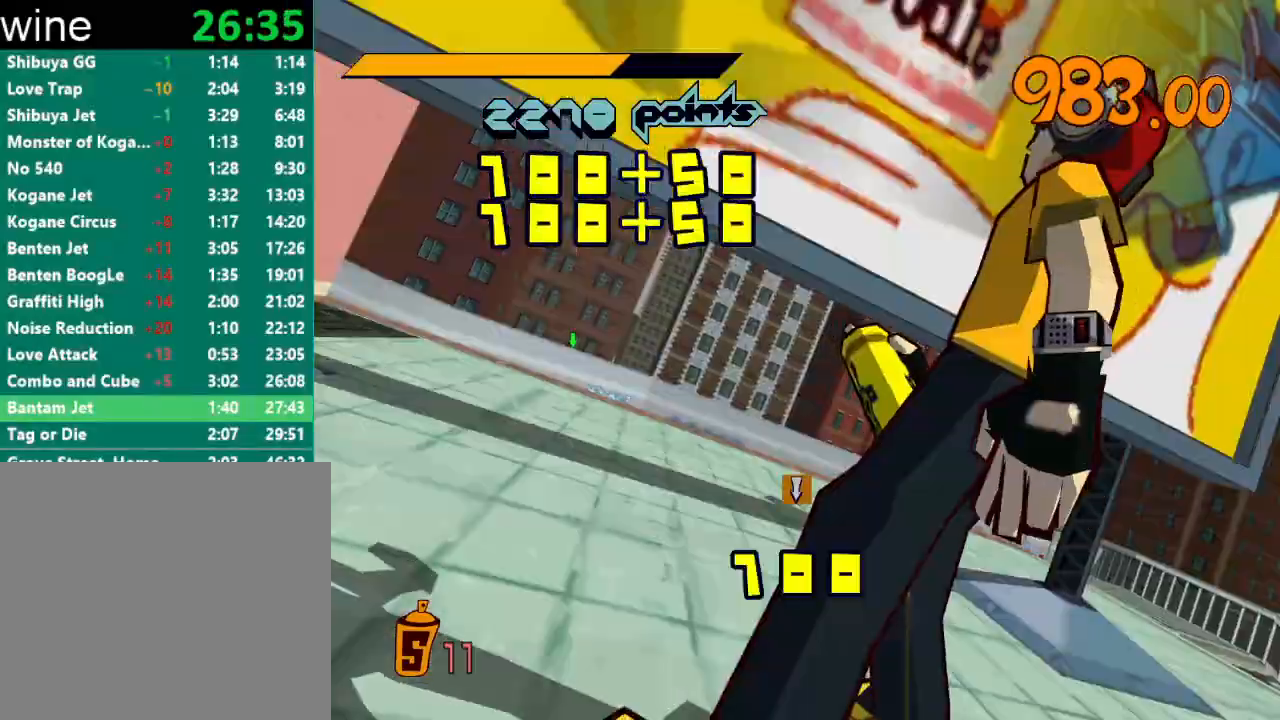
{"buttons": ["R2"], "left_stick": "left", "right_stick": "down-left", "events": [[67, "R1", "down"], [67, "Y", "down"], [100, "R1", "up"], [133, "Y", "up"], [133, "left_stick", "left"], [233, "right_stick", "down-left"], [333, "R2", "down"]]}
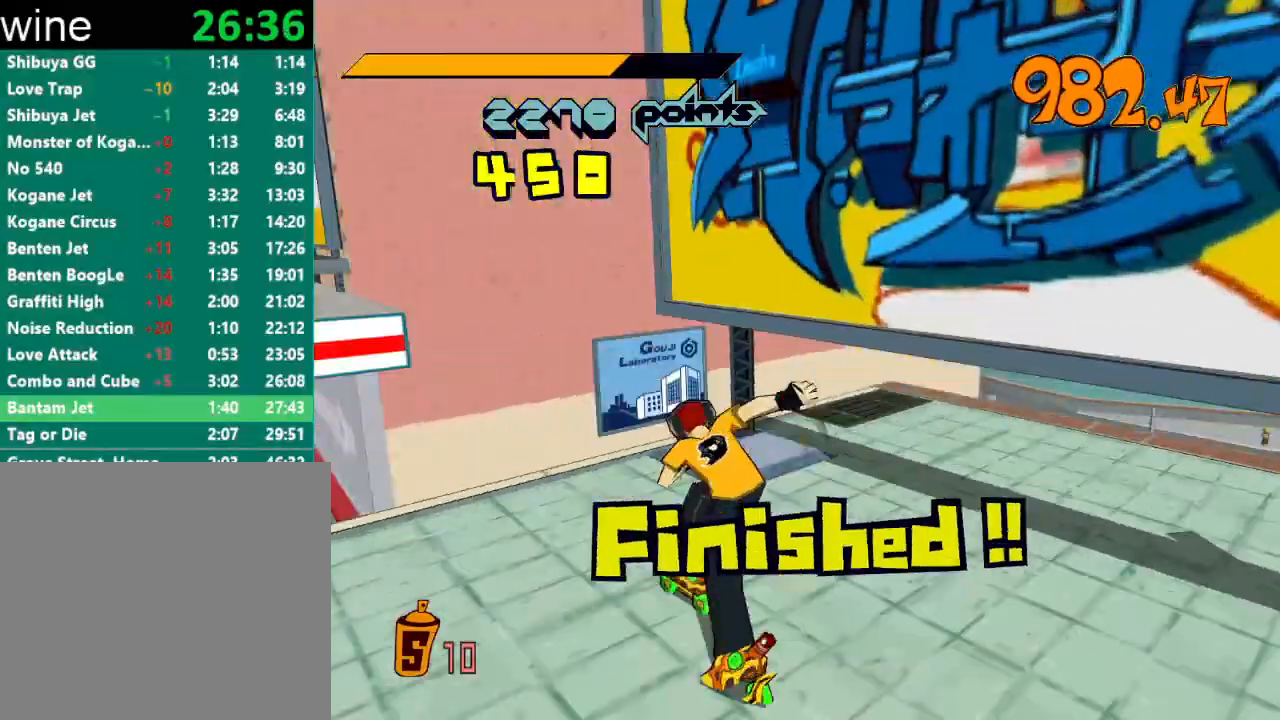
{"buttons": ["A", "R2"], "left_stick": "up", "right_stick": "center", "events": [[67, "left_stick", "up-left"], [100, "right_stick", "left"], [167, "left_stick", "up"], [200, "right_stick", "center"], [467, "A", "down"]]}
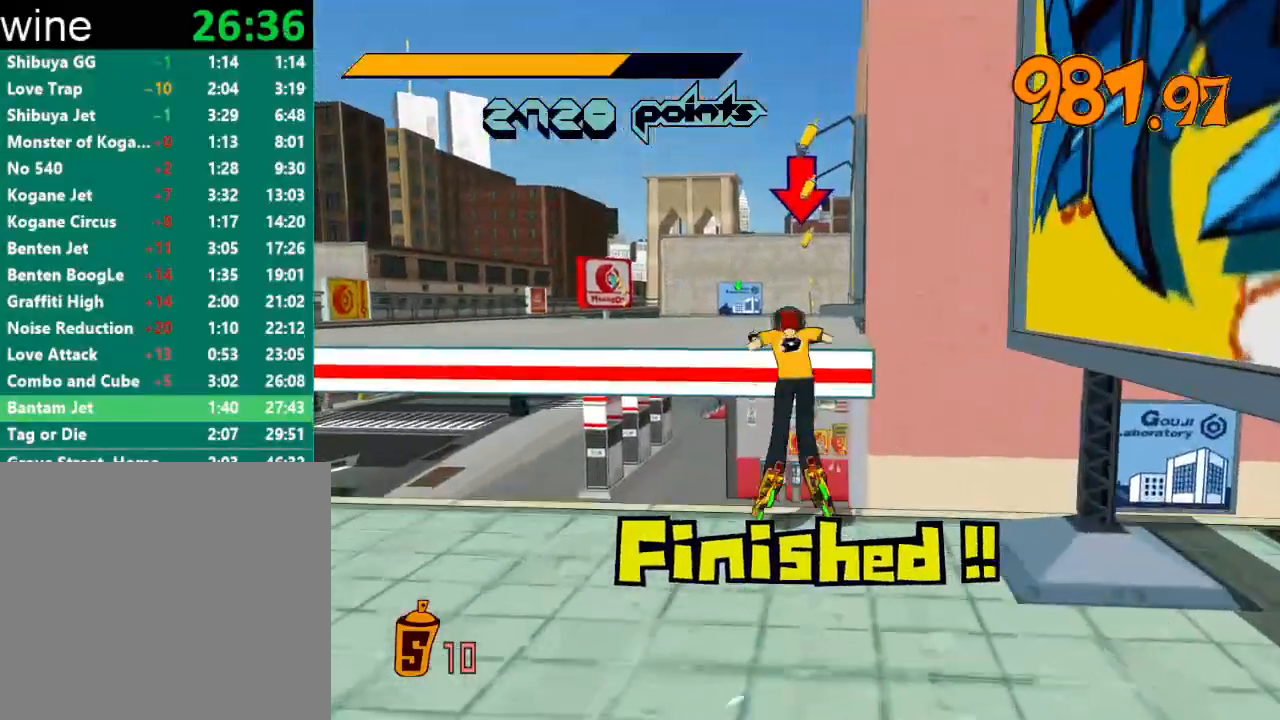
{"buttons": ["A", "R2"], "left_stick": "center", "right_stick": "center", "events": [[400, "left_stick", "center"]]}
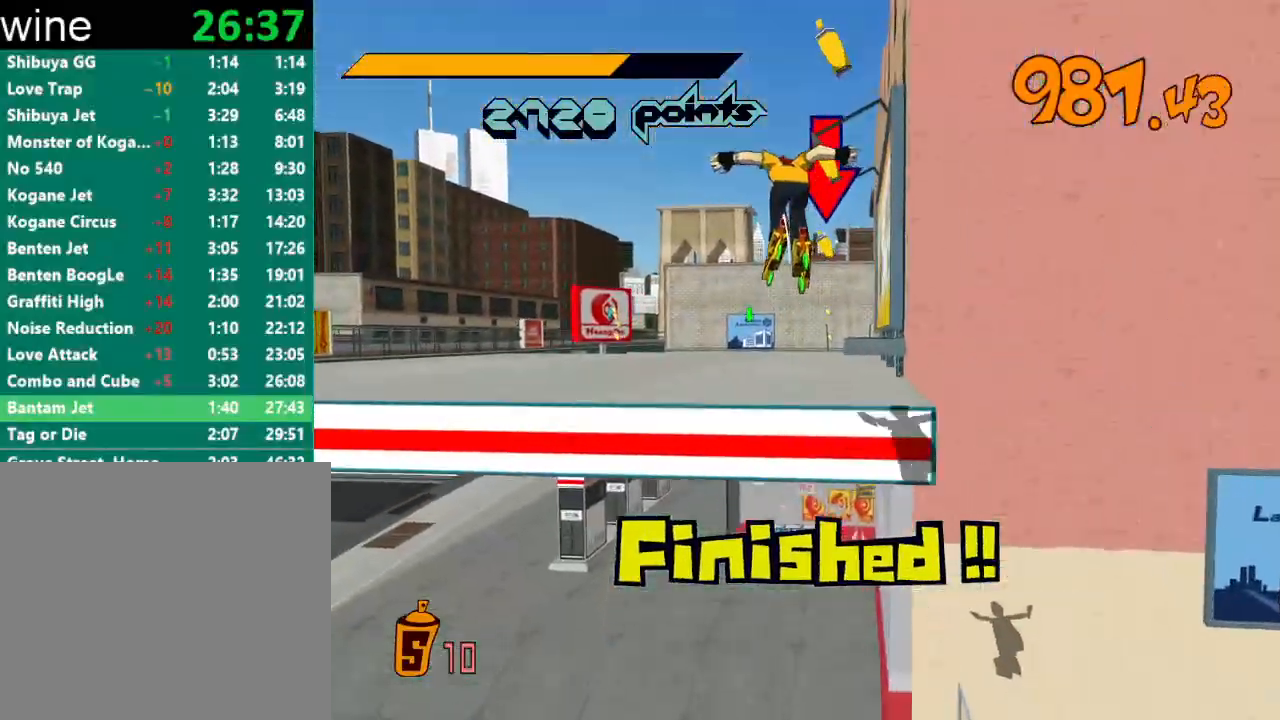
{"buttons": ["A"], "left_stick": "up", "right_stick": "center", "events": [[67, "left_stick", "up-right"], [233, "left_stick", "center"], [367, "left_stick", "up"], [500, "R2", "up"]]}
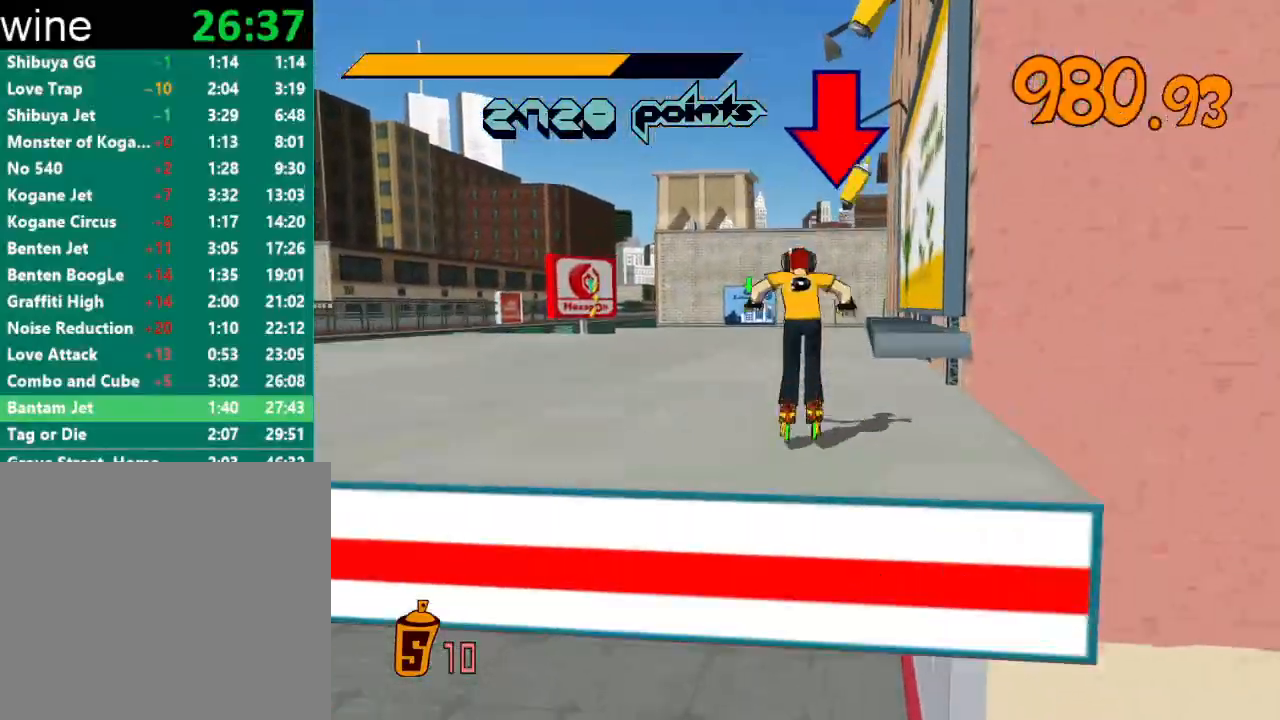
{"buttons": ["Y", "R1", "R2"], "left_stick": "up", "right_stick": "center", "events": [[33, "A", "up"], [100, "R2", "down"], [467, "R1", "down"], [500, "Y", "down"]]}
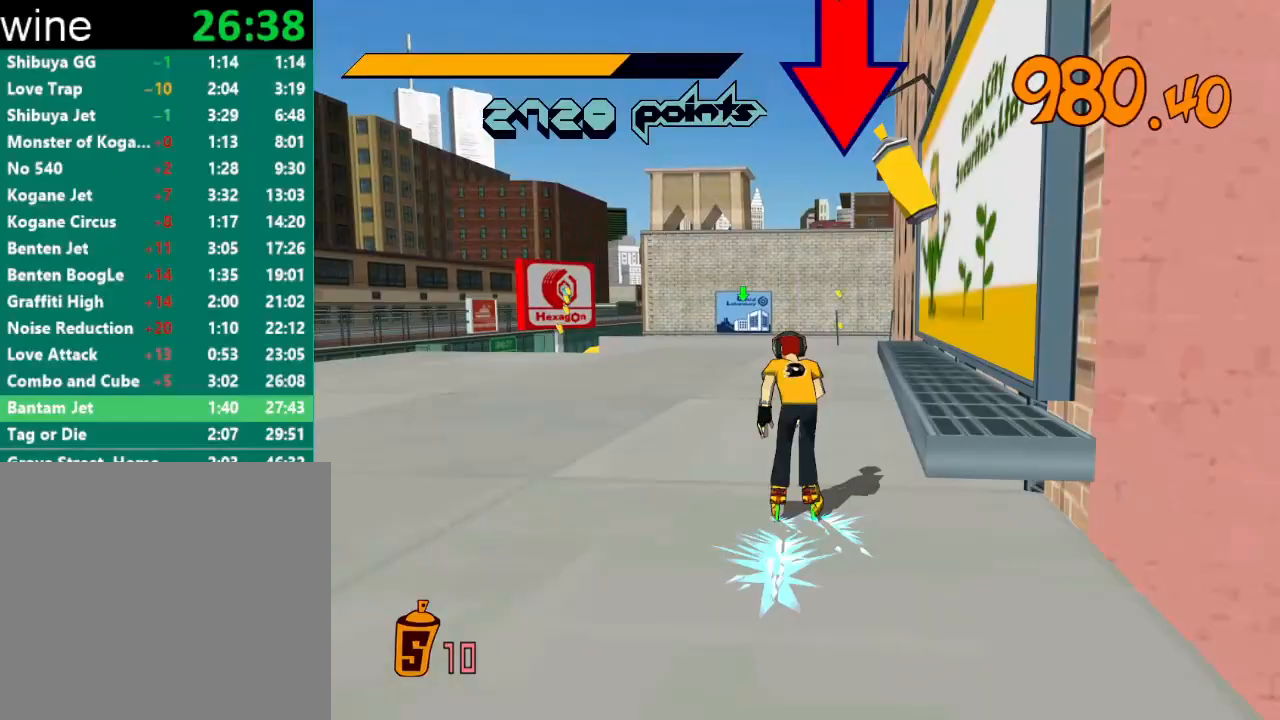
{"buttons": ["Y", "R1"], "left_stick": "center", "right_stick": "center", "events": [[33, "R1", "up"], [33, "Y", "up"], [33, "left_stick", "center"], [67, "R2", "up"], [100, "R1", "down"], [100, "Y", "down"], [167, "R1", "up"], [167, "Y", "up"], [200, "R1", "down"], [200, "Y", "down"], [233, "R1", "up"], [233, "Y", "up"], [300, "R1", "down"], [300, "Y", "down"], [333, "Y", "up"], [367, "R1", "up"], [400, "R1", "down"], [400, "Y", "down"], [433, "R1", "up"], [433, "Y", "up"], [467, "R1", "down"], [467, "Y", "down"]]}
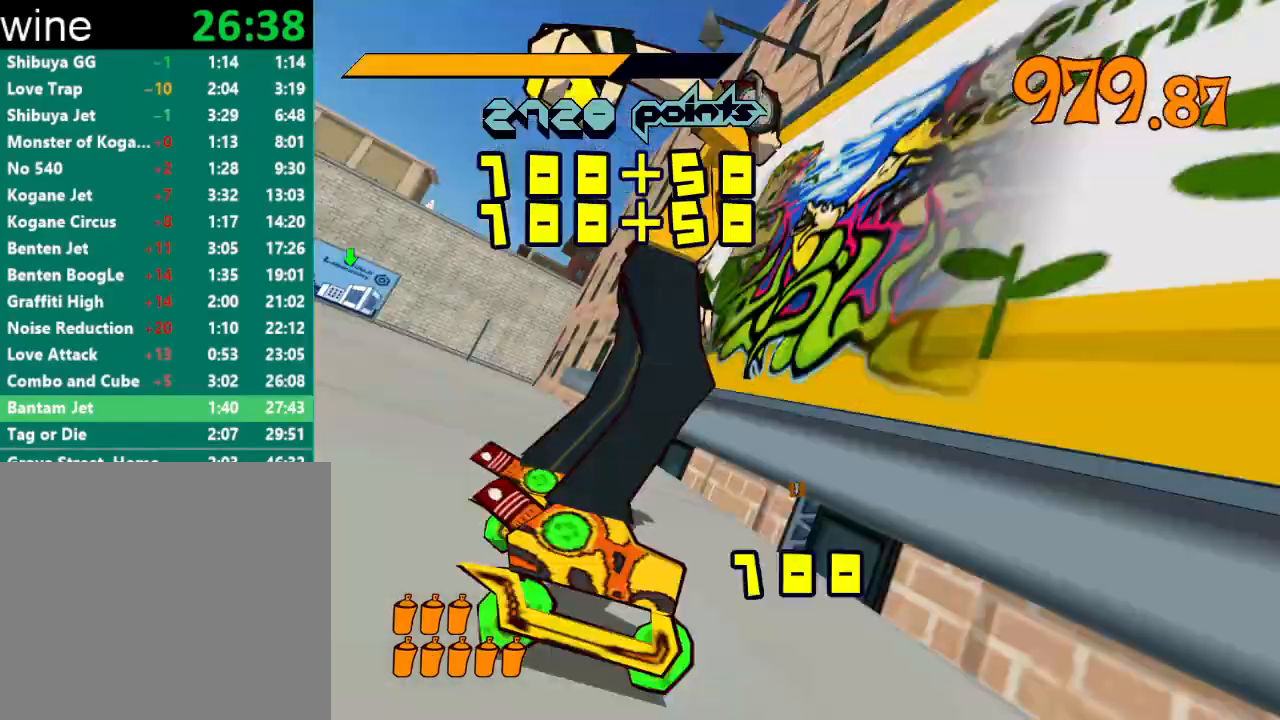
{"buttons": ["R1"], "left_stick": "center", "right_stick": "center", "events": [[33, "R1", "up"], [33, "Y", "up"], [67, "R1", "down"], [67, "Y", "down"], [100, "Y", "up"], [133, "R1", "up"], [167, "R1", "down"], [167, "Y", "down"], [200, "Y", "up"], [233, "R1", "up"], [267, "R1", "down"], [267, "Y", "down"], [300, "R1", "up"], [300, "Y", "up"], [367, "R1", "down"], [367, "Y", "down"], [400, "Y", "up"], [433, "R1", "up"], [467, "R1", "down"], [467, "Y", "down"], [500, "Y", "up"]]}
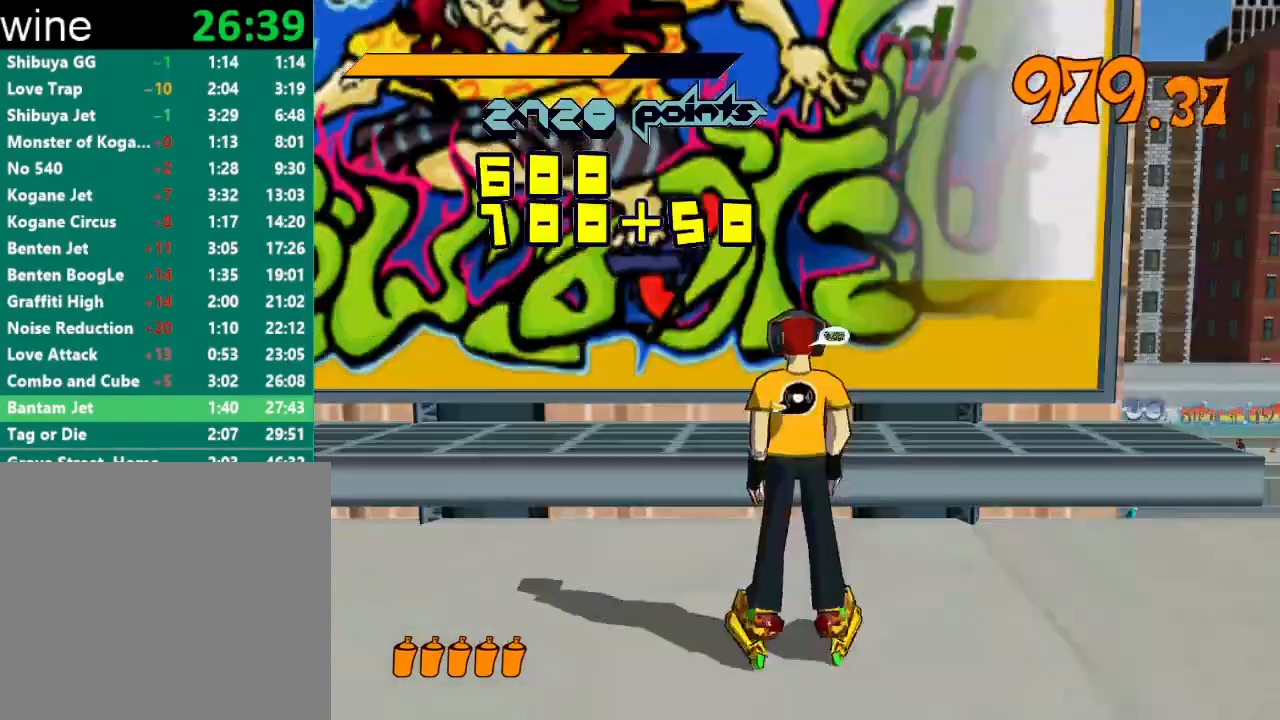
{"buttons": ["R1"], "left_stick": "right", "right_stick": "center", "events": [[33, "R1", "up"], [67, "R1", "down"], [67, "Y", "down"], [100, "R1", "up"], [100, "Y", "up"], [133, "Y", "down"], [167, "R1", "down"], [200, "Y", "up"], [233, "R1", "up"], [267, "R1", "down"], [267, "Y", "down"], [300, "Y", "up"], [333, "R1", "up"], [367, "R1", "down"], [367, "Y", "down"], [400, "R1", "up"], [400, "Y", "up"], [433, "R1", "down"], [467, "Y", "down"], [500, "Y", "up"], [500, "left_stick", "right"]]}
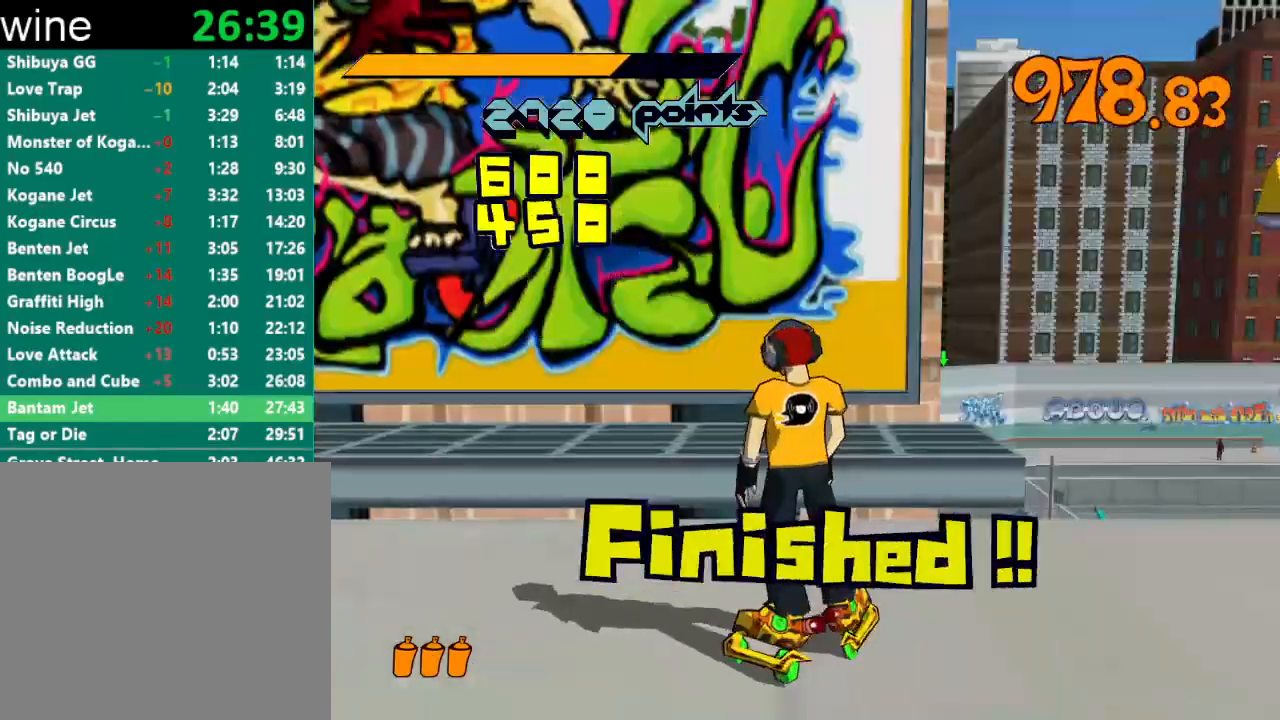
{"buttons": ["R2"], "left_stick": "down-right", "right_stick": "center", "events": [[33, "R1", "up"], [100, "left_stick", "down-right"], [367, "R2", "down"]]}
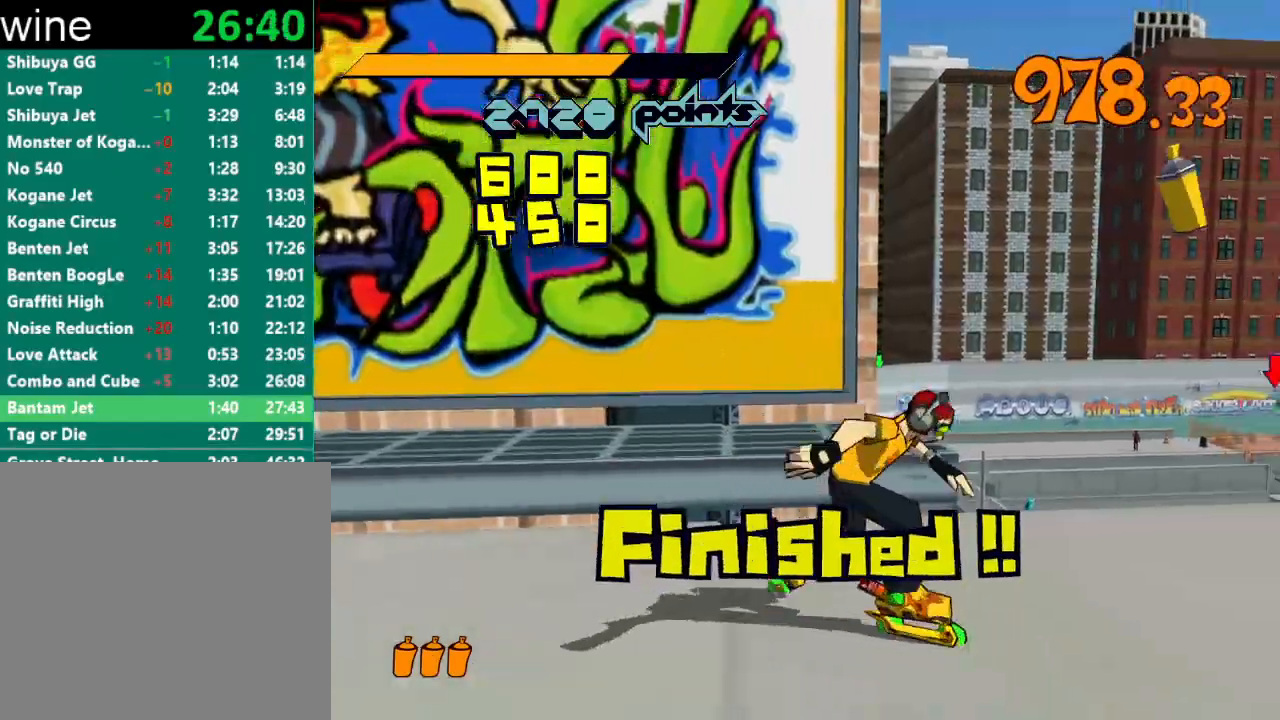
{"buttons": ["A", "R2"], "left_stick": "up", "right_stick": "center", "events": [[67, "left_stick", "up-right"], [267, "left_stick", "up"], [500, "A", "down"]]}
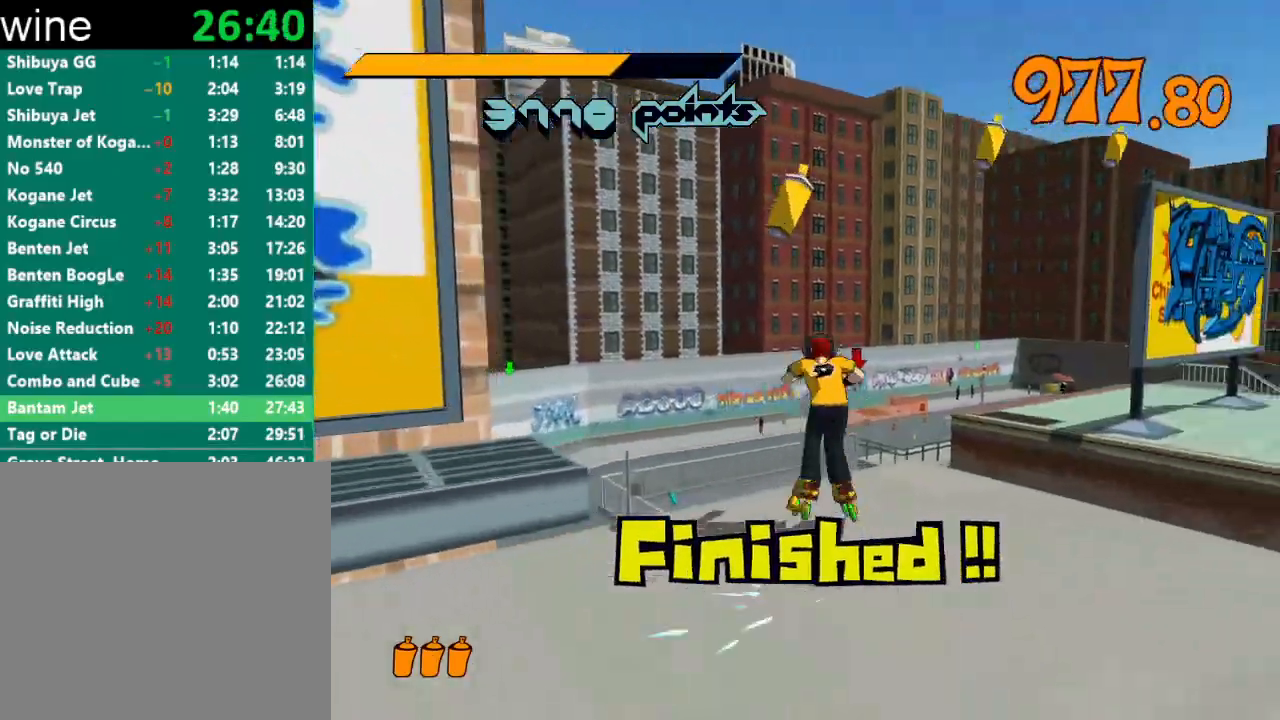
{"buttons": [], "left_stick": "center", "right_stick": "center", "events": [[100, "left_stick", "up-left"], [267, "left_stick", "up-right"], [433, "A", "up"], [433, "R2", "up"], [433, "left_stick", "center"]]}
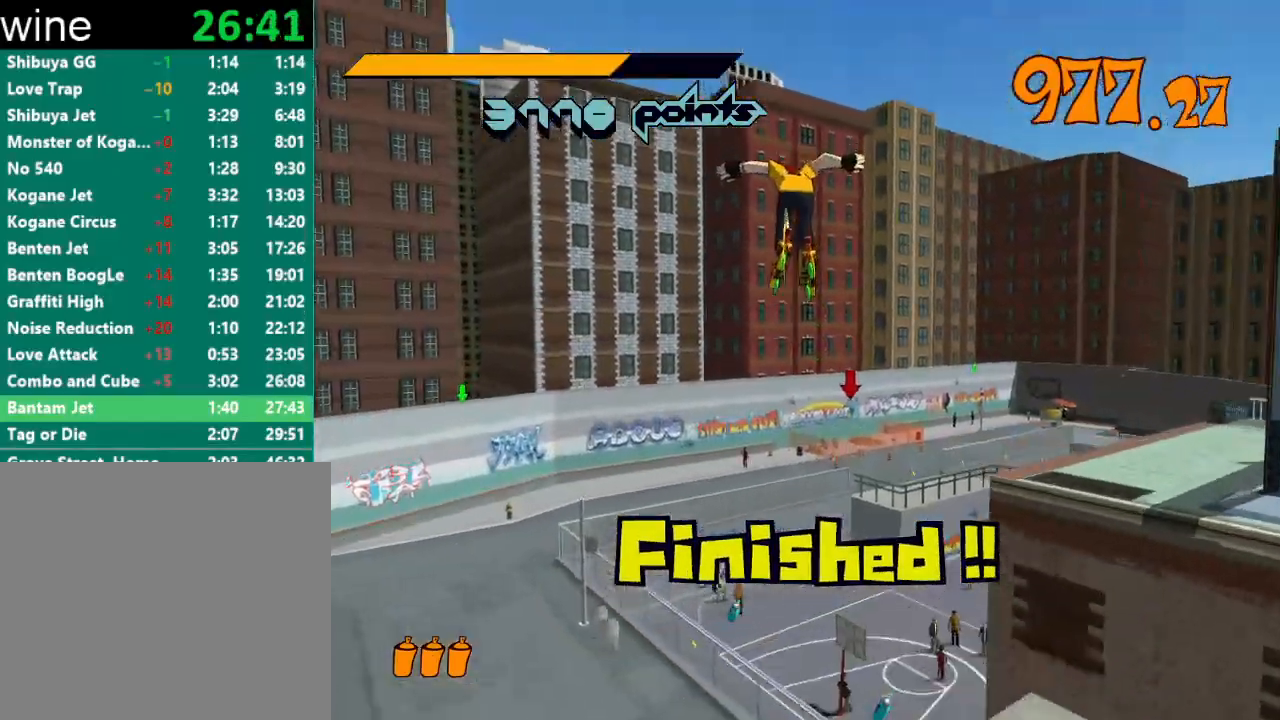
{"buttons": [], "left_stick": "center", "right_stick": "down", "events": [[267, "right_stick", "down"]]}
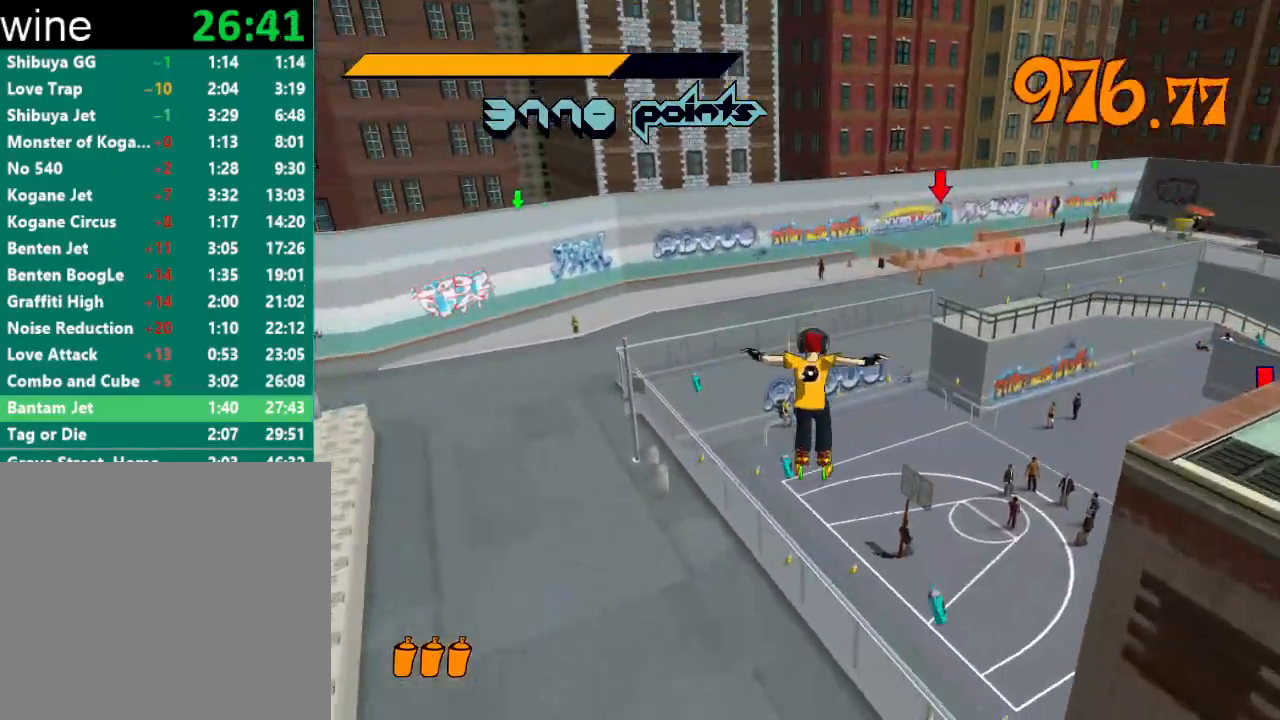
{"buttons": [], "left_stick": "down", "right_stick": "down", "events": [[333, "left_stick", "down"]]}
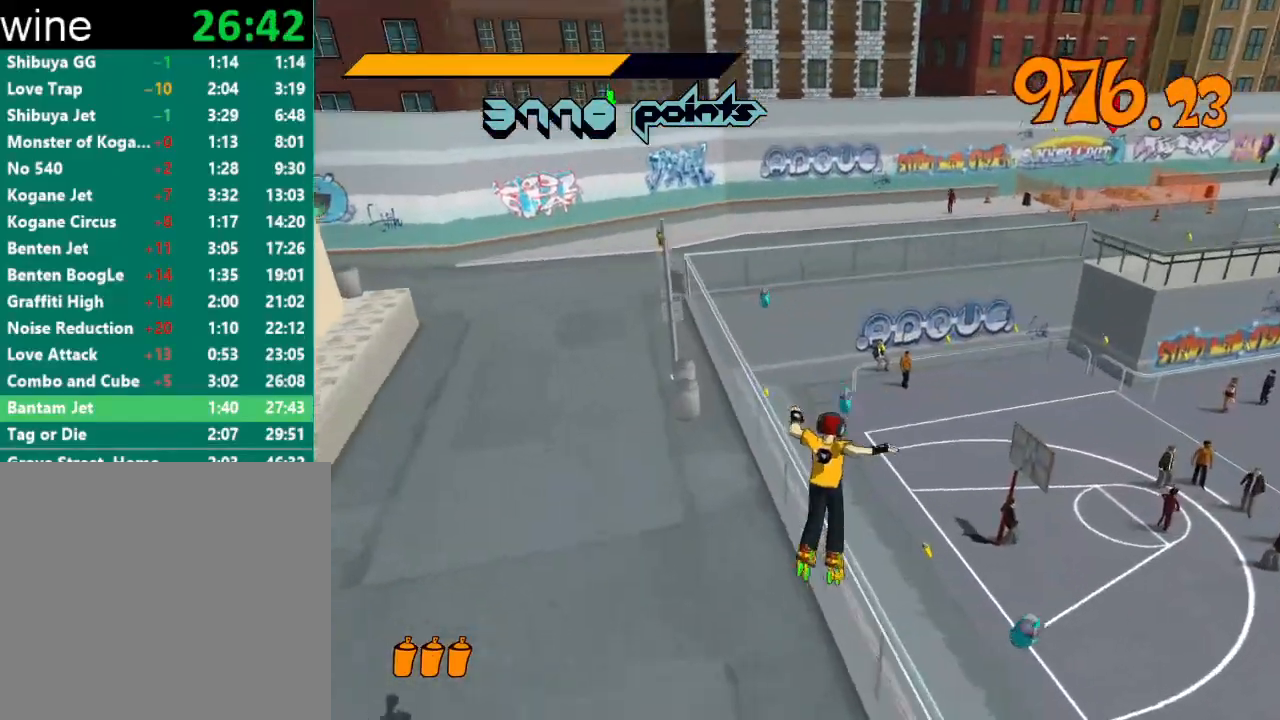
{"buttons": [], "left_stick": "down", "right_stick": "center", "events": [[200, "right_stick", "center"], [233, "left_stick", "center"], [300, "left_stick", "up"], [333, "A", "down"], [400, "A", "up"], [433, "left_stick", "down"]]}
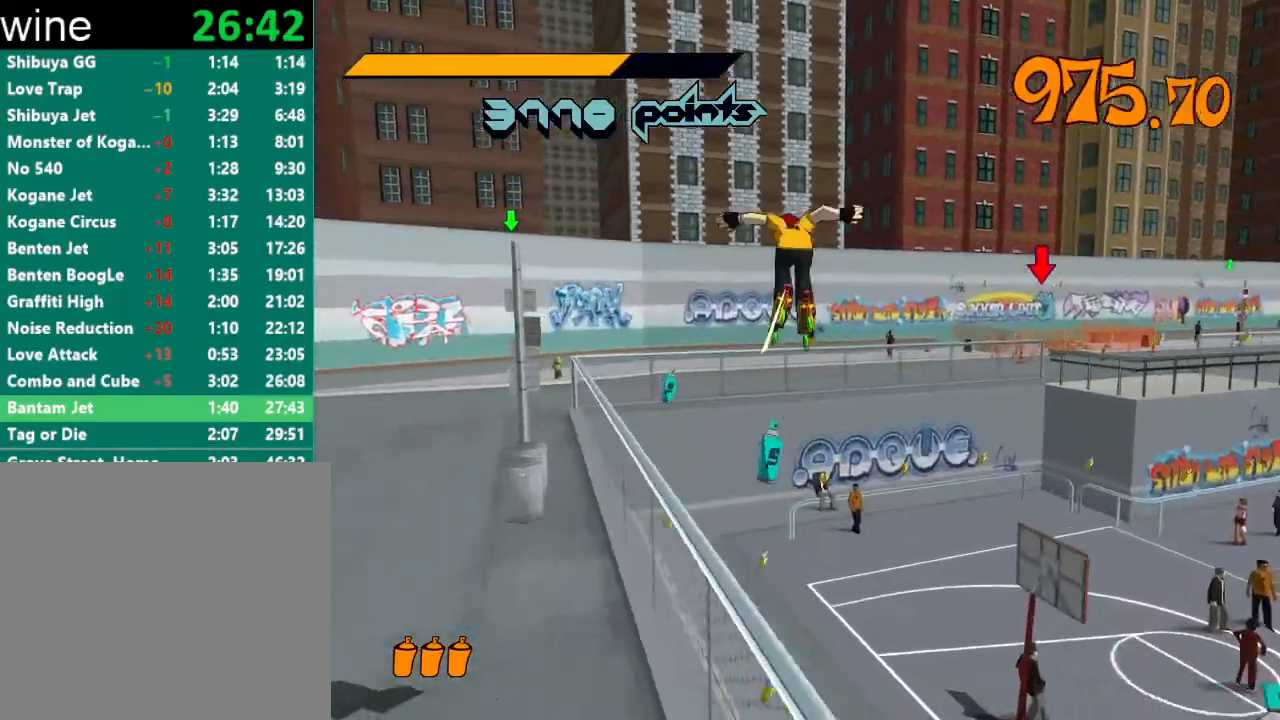
{"buttons": [], "left_stick": "up-right", "right_stick": "center", "events": [[133, "left_stick", "center"], [200, "left_stick", "down"], [333, "left_stick", "center"], [433, "left_stick", "up-right"]]}
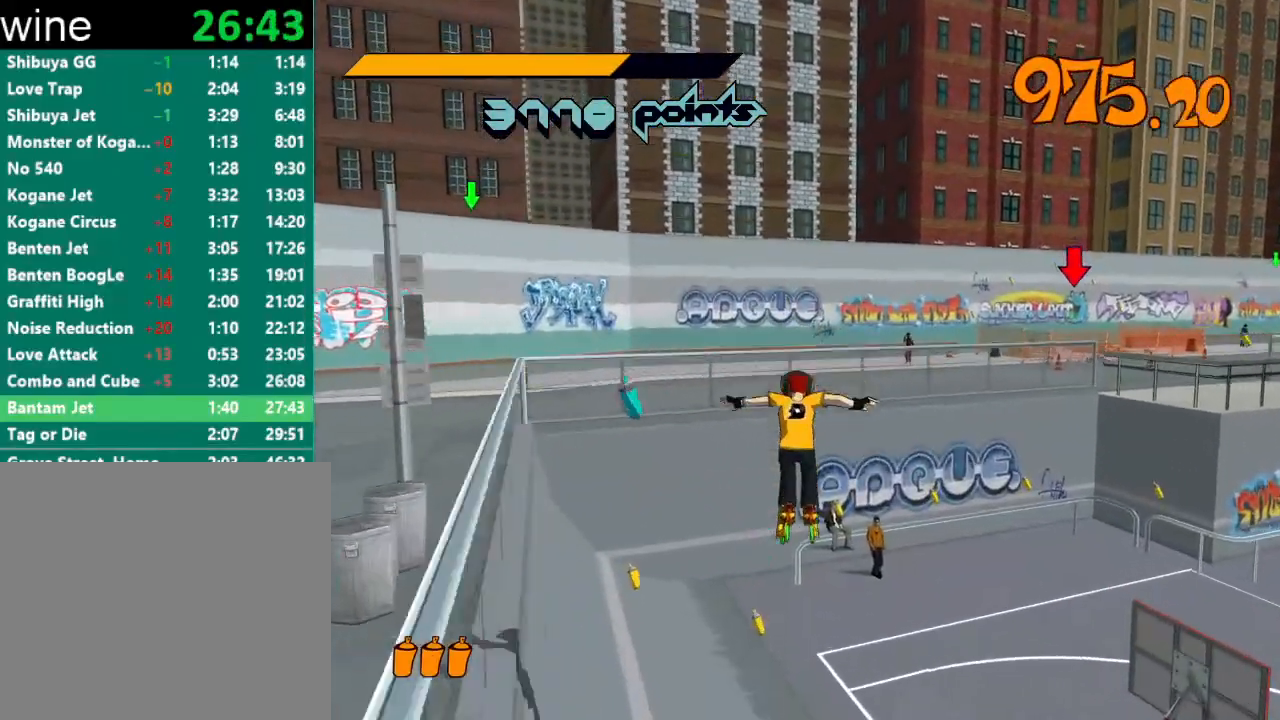
{"buttons": [], "left_stick": "up", "right_stick": "center", "events": [[200, "left_stick", "up"]]}
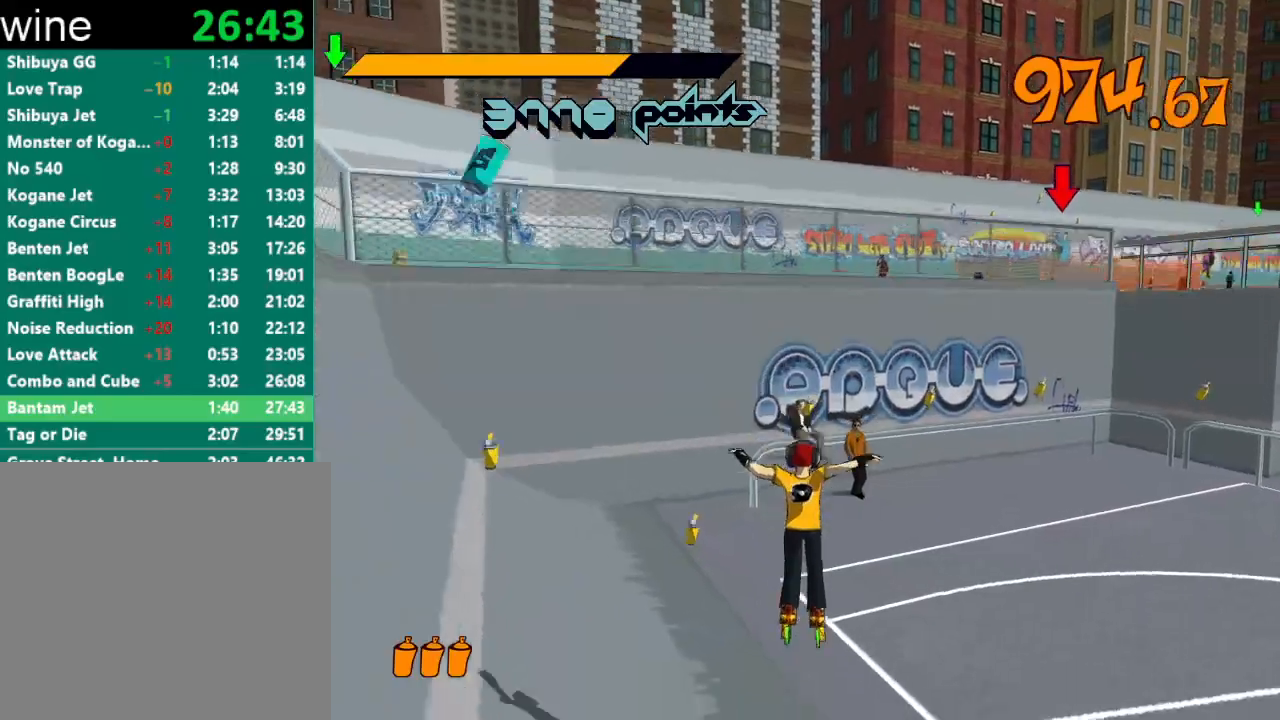
{"buttons": ["A", "R2"], "left_stick": "up", "right_stick": "center", "events": [[233, "R2", "down"], [467, "A", "down"]]}
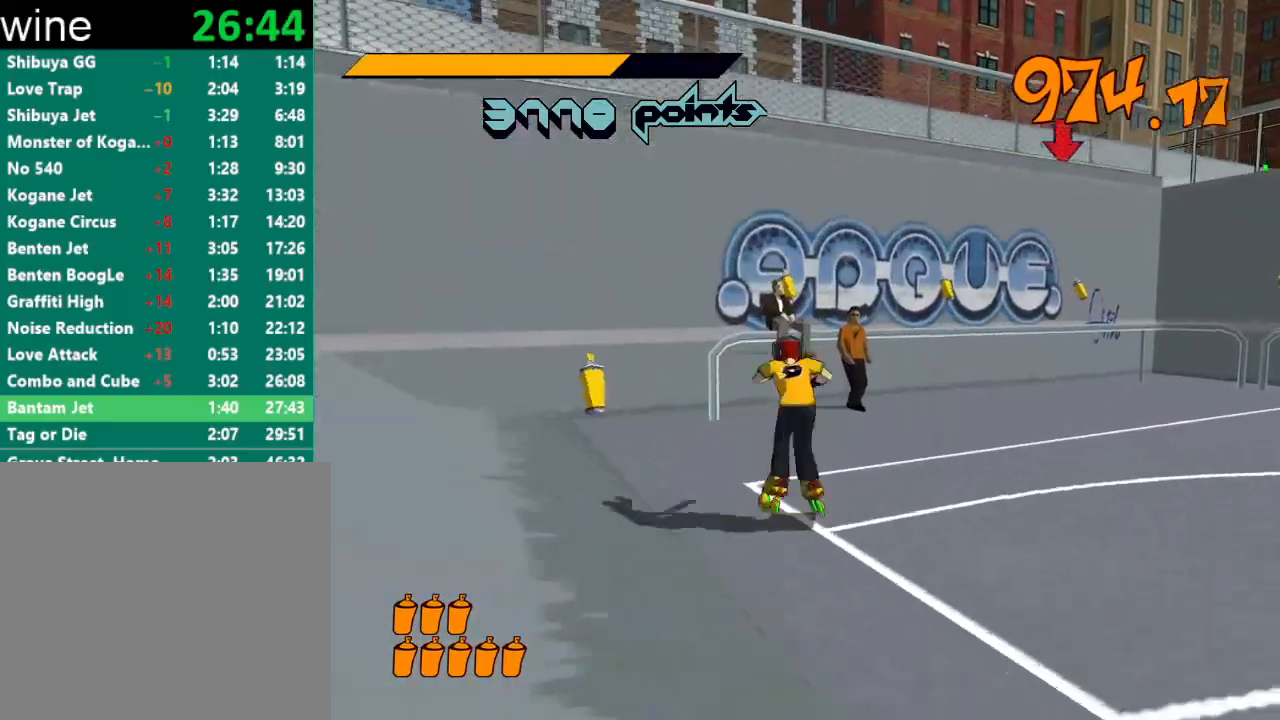
{"buttons": [], "left_stick": "down", "right_stick": "center", "events": [[200, "left_stick", "up-right"], [400, "R2", "up"], [433, "A", "up"], [433, "left_stick", "down"]]}
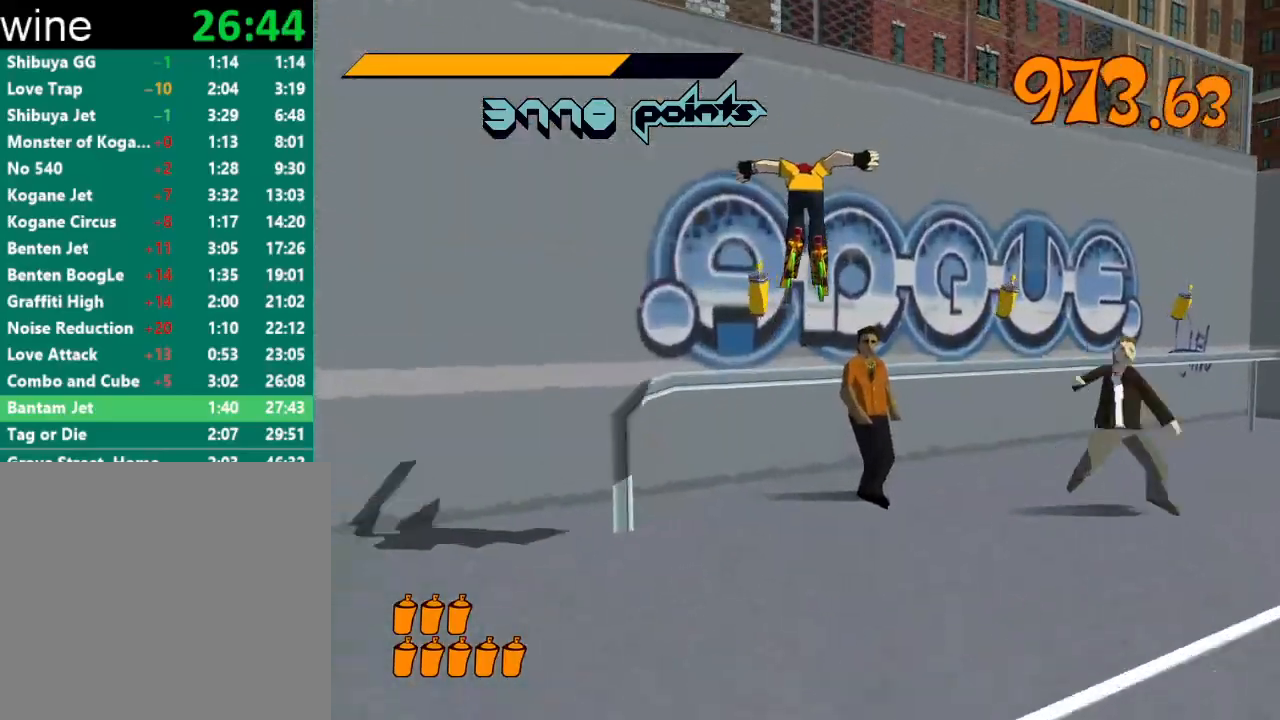
{"buttons": ["R2"], "left_stick": "center", "right_stick": "center", "events": [[133, "R2", "down"], [133, "left_stick", "center"]]}
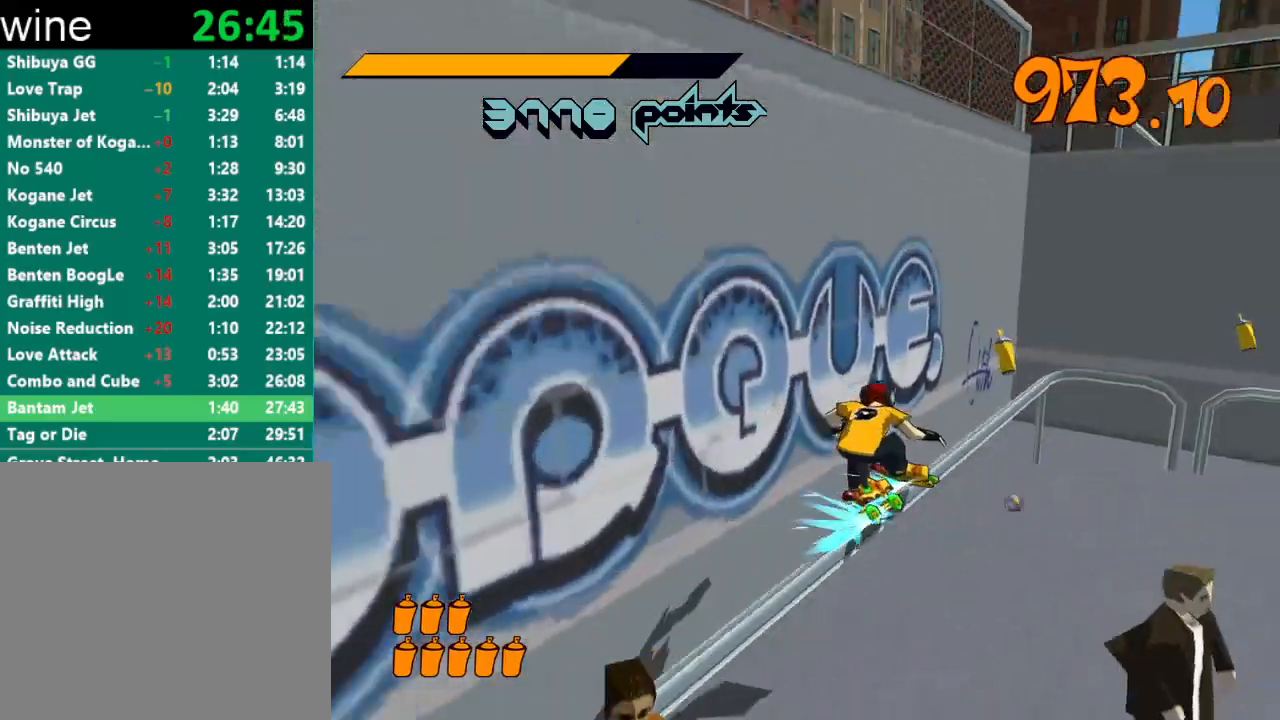
{"buttons": ["A", "R2"], "left_stick": "up-right", "right_stick": "center", "events": [[300, "A", "down"], [300, "left_stick", "up-right"]]}
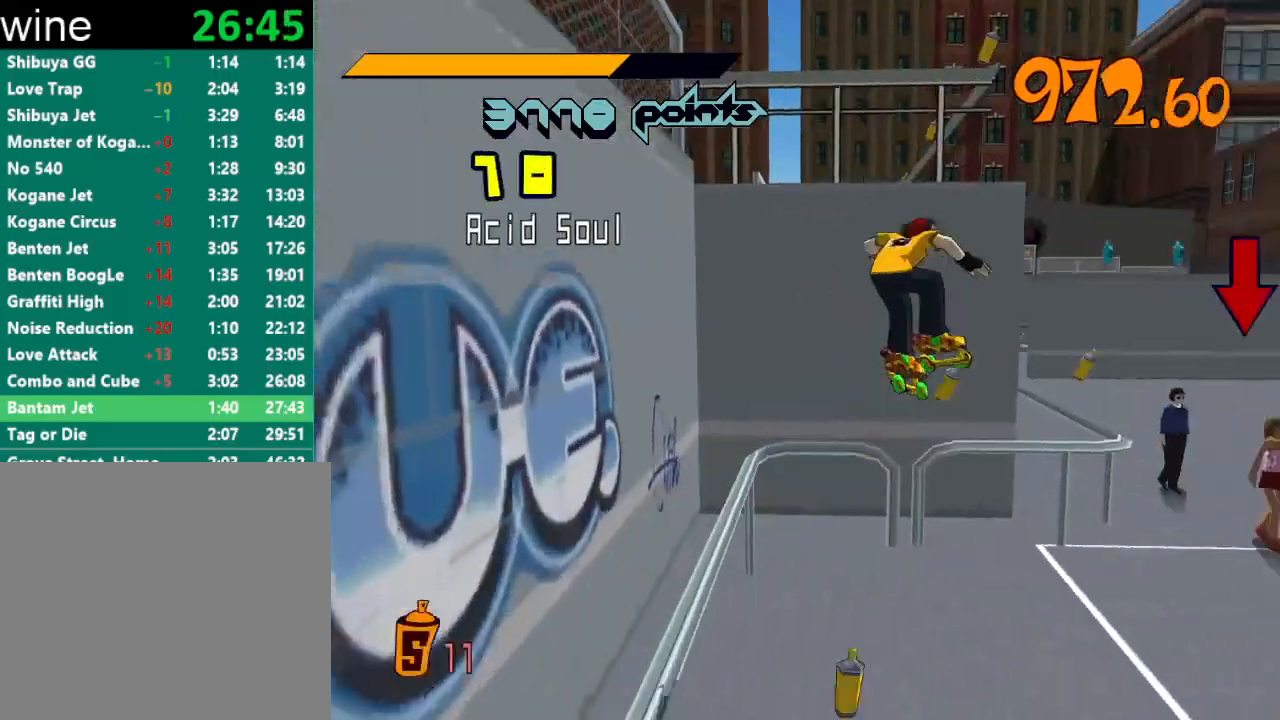
{"buttons": ["A", "R2"], "left_stick": "up-left", "right_stick": "center", "events": [[167, "left_stick", "up-left"]]}
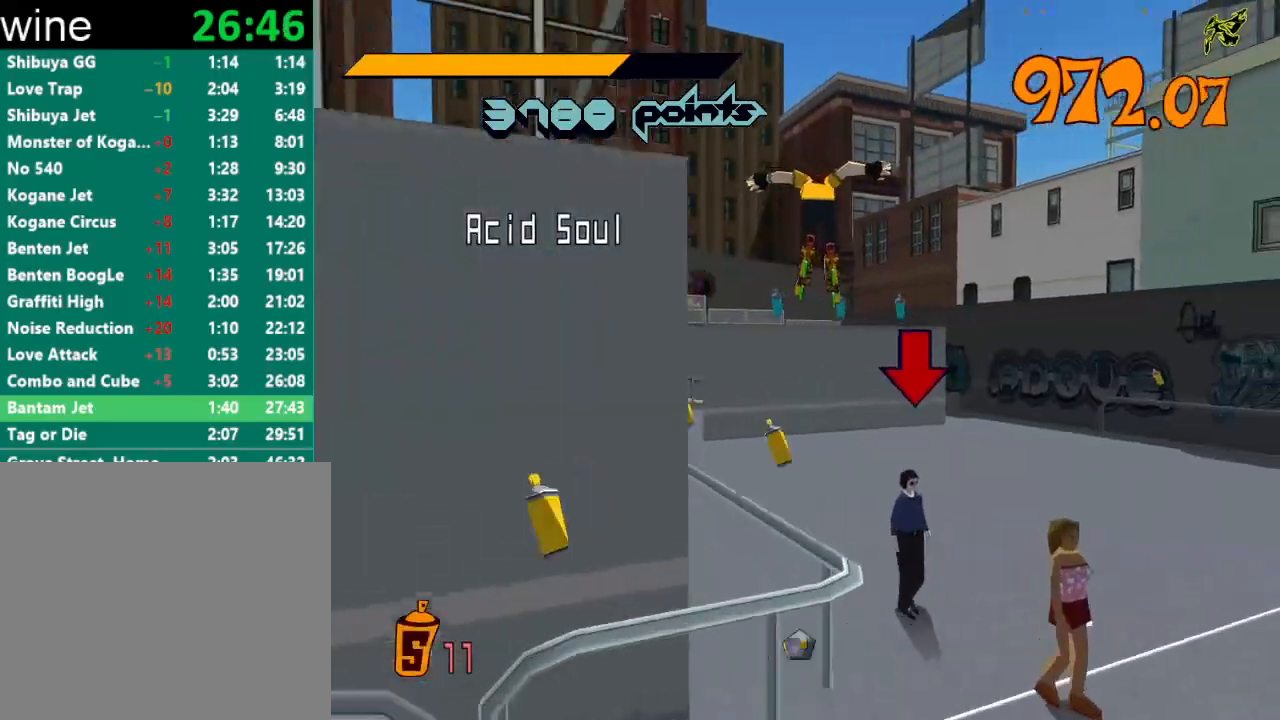
{"buttons": ["A"], "left_stick": "up", "right_stick": "center", "events": [[67, "left_stick", "center"], [333, "left_stick", "up"], [500, "R2", "up"]]}
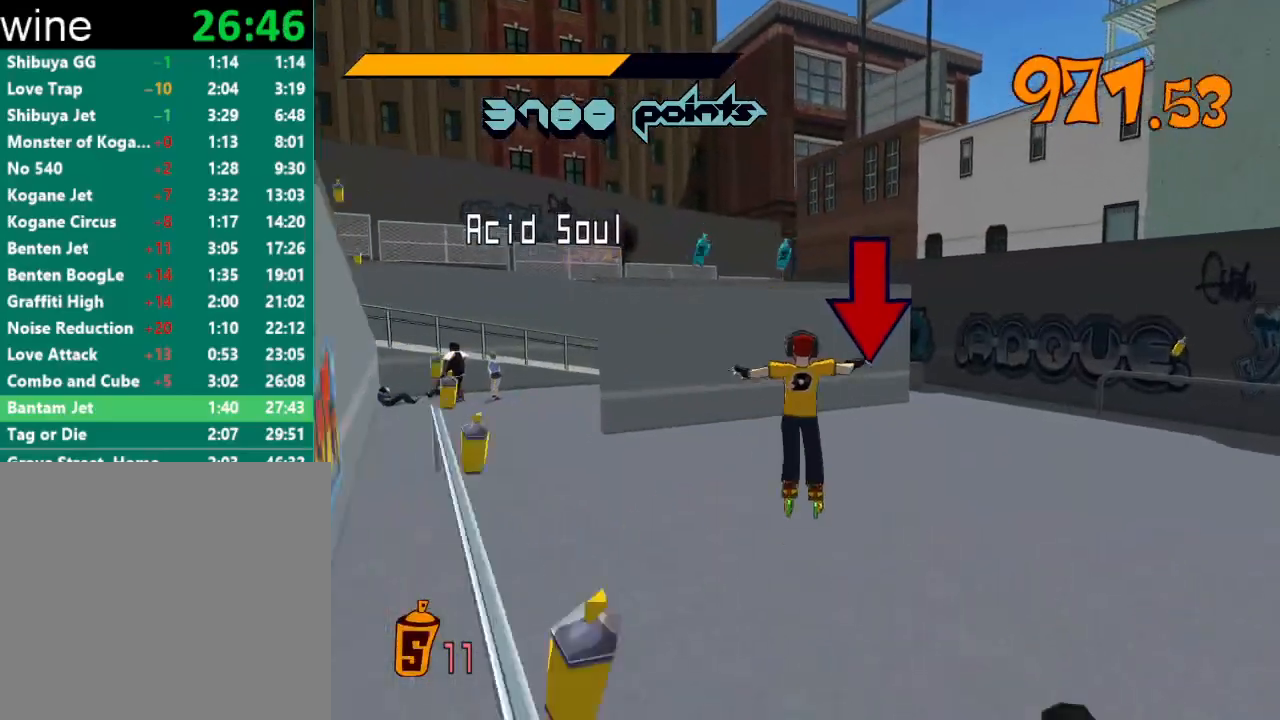
{"buttons": ["R2"], "left_stick": "up", "right_stick": "center", "events": [[167, "A", "up"], [300, "R2", "down"]]}
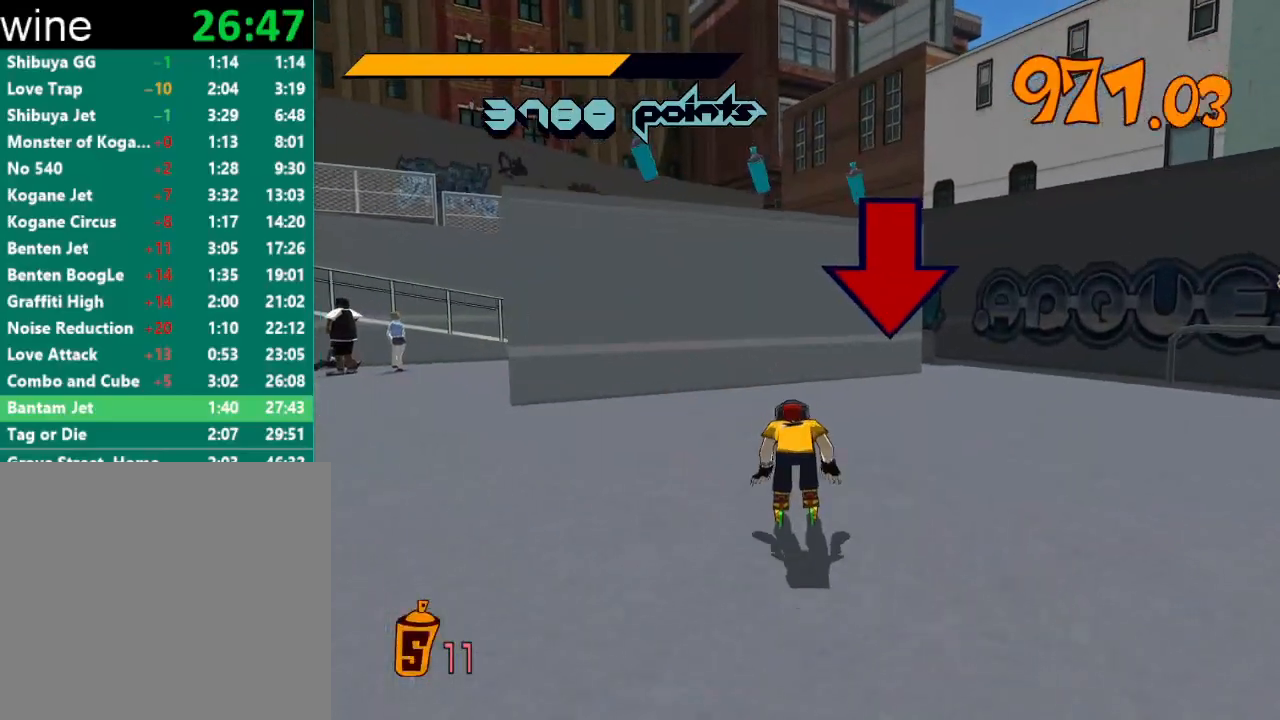
{"buttons": [], "left_stick": "center", "right_stick": "center", "events": [[333, "R1", "down"], [333, "Y", "down"], [367, "left_stick", "center"], [400, "R1", "up"], [400, "R2", "up"], [400, "Y", "up"], [433, "R1", "down"], [433, "Y", "down"], [467, "Y", "up"], [500, "R1", "up"]]}
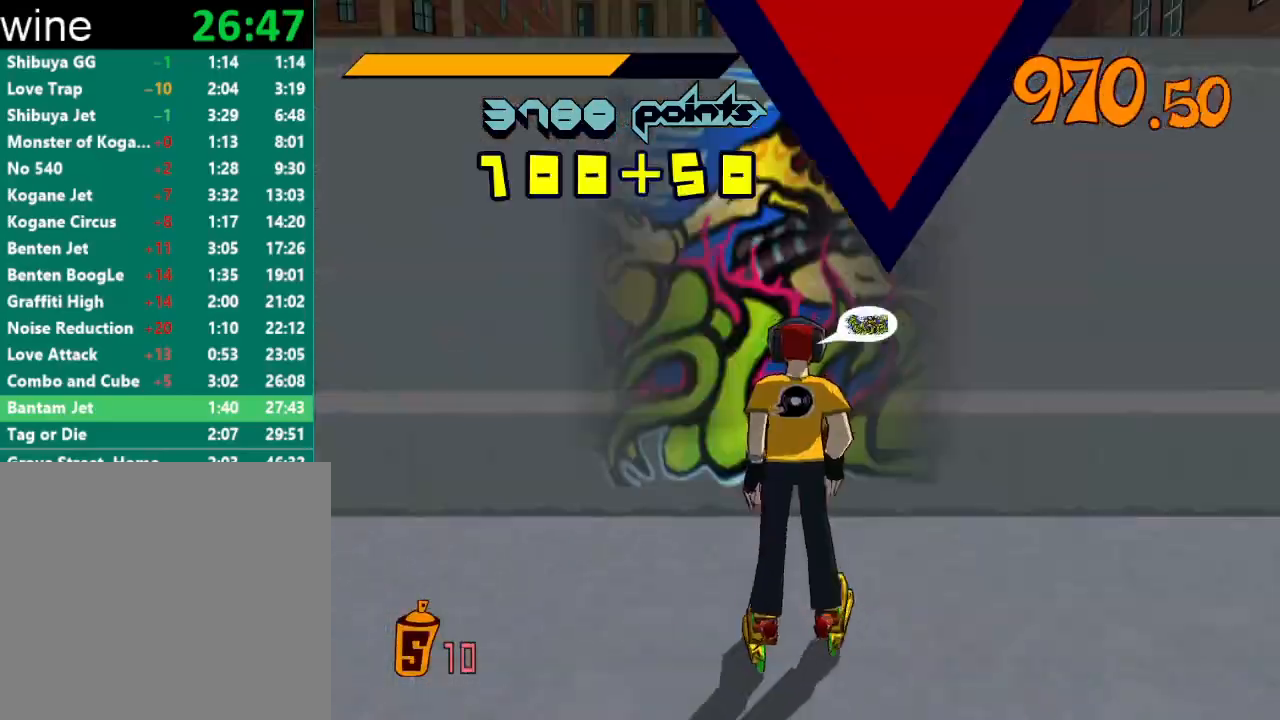
{"buttons": ["Y", "R1"], "left_stick": "center", "right_stick": "center", "events": [[33, "R1", "down"], [33, "Y", "down"], [67, "Y", "up"], [100, "R1", "up"], [133, "R1", "down"], [133, "Y", "down"], [167, "R1", "up"], [167, "Y", "up"], [200, "R1", "down"], [200, "Y", "down"], [267, "R1", "up"], [267, "Y", "up"], [300, "R1", "down"], [300, "Y", "down"], [367, "R1", "up"], [367, "Y", "up"], [400, "R1", "down"], [400, "Y", "down"], [467, "R1", "up"], [467, "Y", "up"], [500, "R1", "down"], [500, "Y", "down"]]}